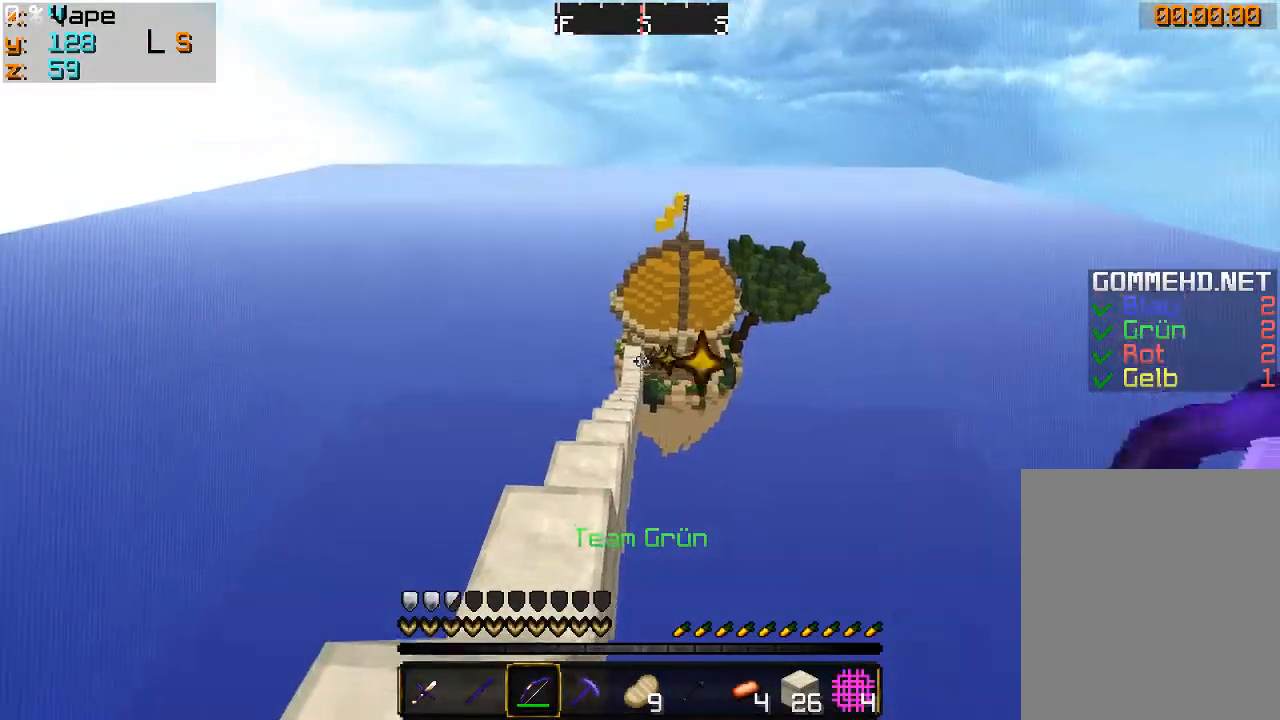
Gameplay with keyboard and mouse; each line is a JSON object with the keys and mouse buttons held at the frame after it. "events" lists presses ("down") and releases ("up") of "a", "d", "s", "w", "mouse_left" and "mouse_right" between this image and that frame as [ms after this image, input, new state], when the widget could be followed in between. "mouse_left", "mouse_right" = the "left", "right" buttons of the "mouse" list. No other keys are recorded. Fast repeated clicks can show as one long hold. Mouse movement is not recorded.
{"keys": [], "mouse": ["right"], "events": [[33, "mouse_right", "down"], [167, "a", "down"], [500, "a", "up"]]}
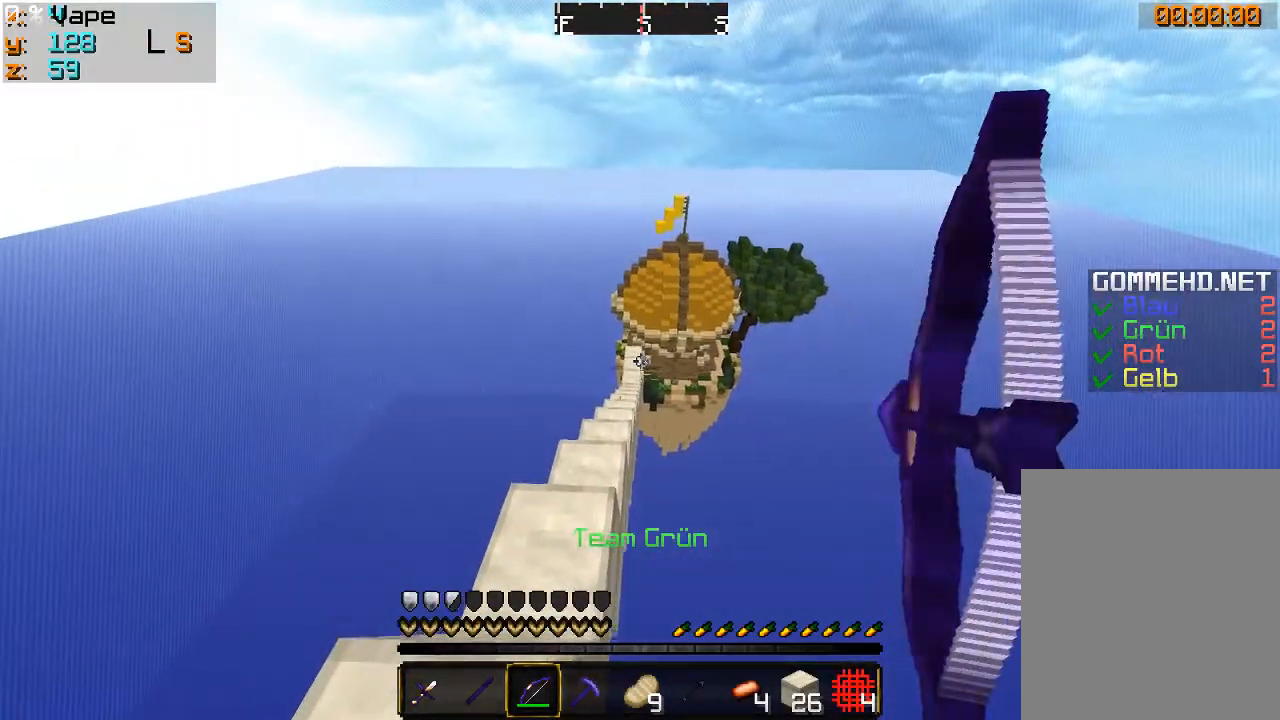
{"keys": ["d"], "mouse": ["right"], "events": [[167, "d", "down"]]}
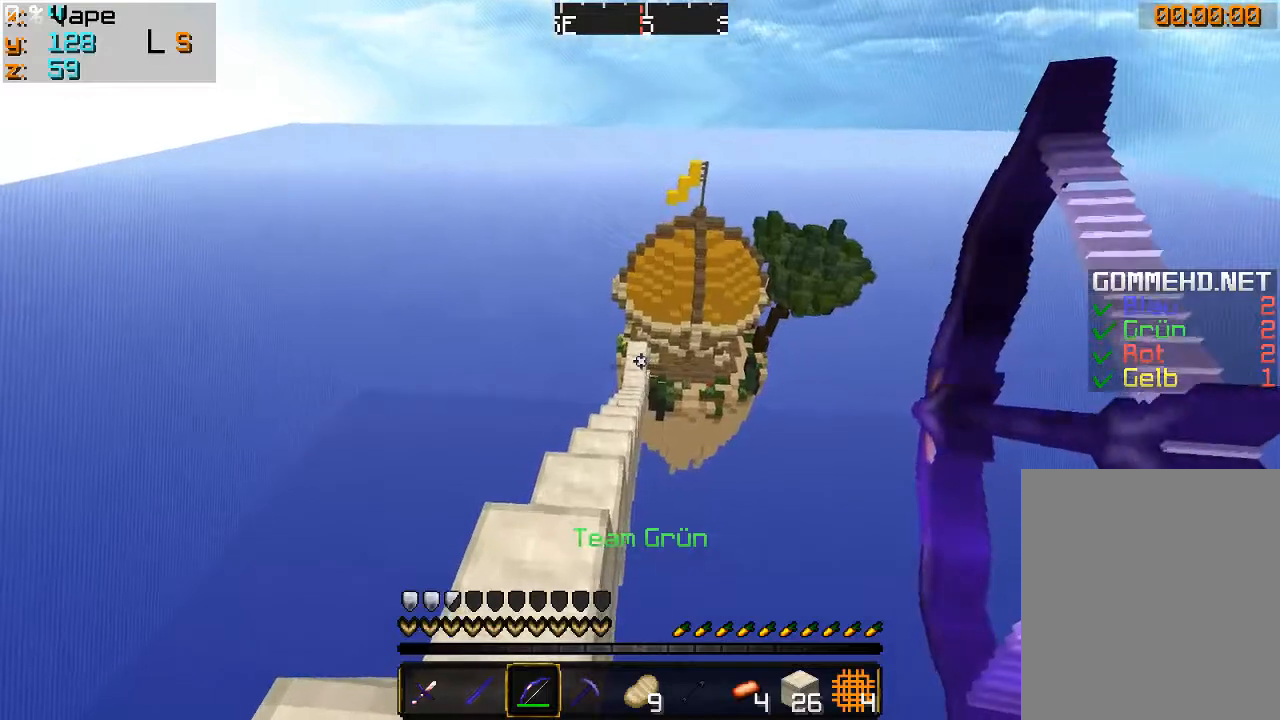
{"keys": ["a"], "mouse": ["right"], "events": [[267, "a", "down"], [300, "d", "up"]]}
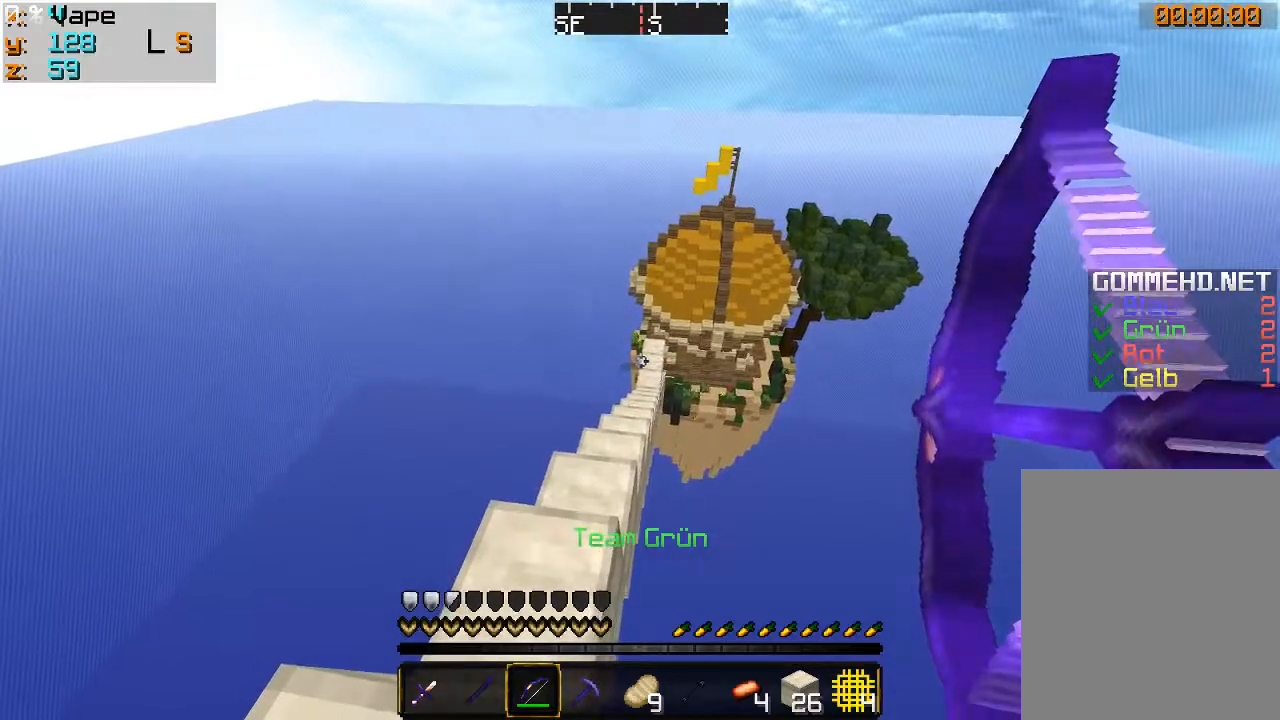
{"keys": ["a", "w"], "mouse": ["right"], "events": [[467, "w", "down"]]}
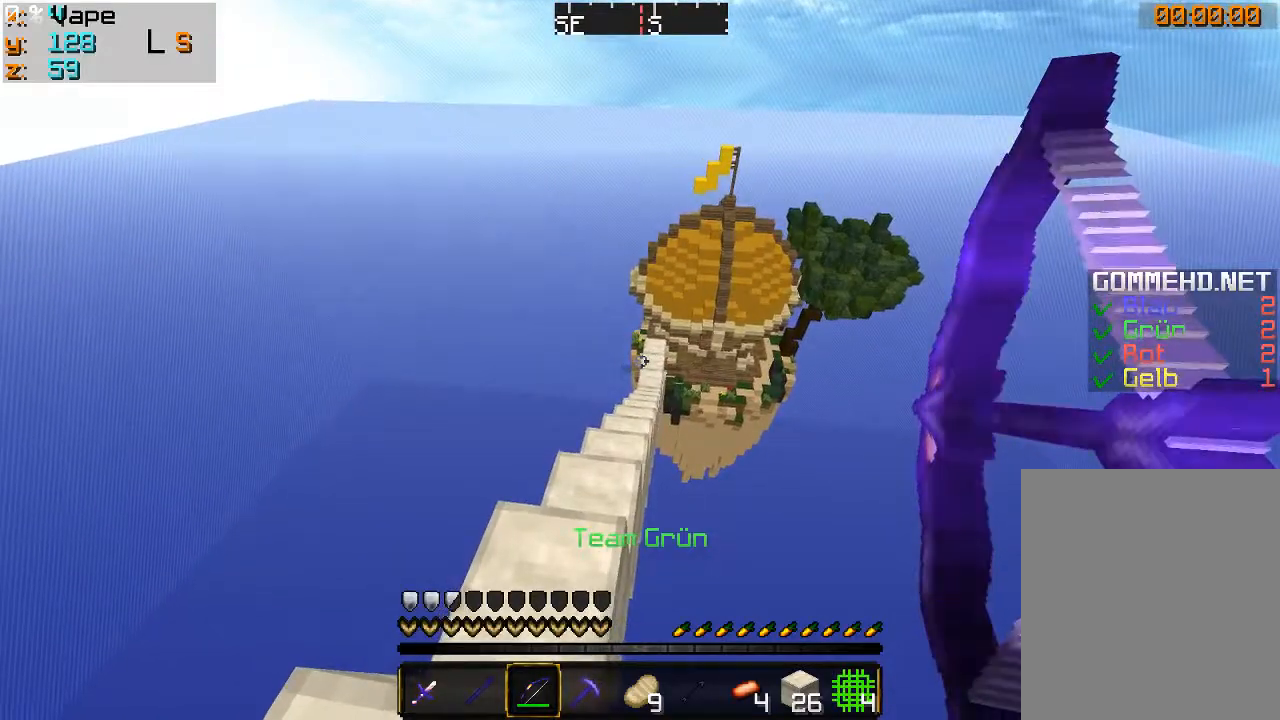
{"keys": ["a", "w"], "mouse": ["right"], "events": []}
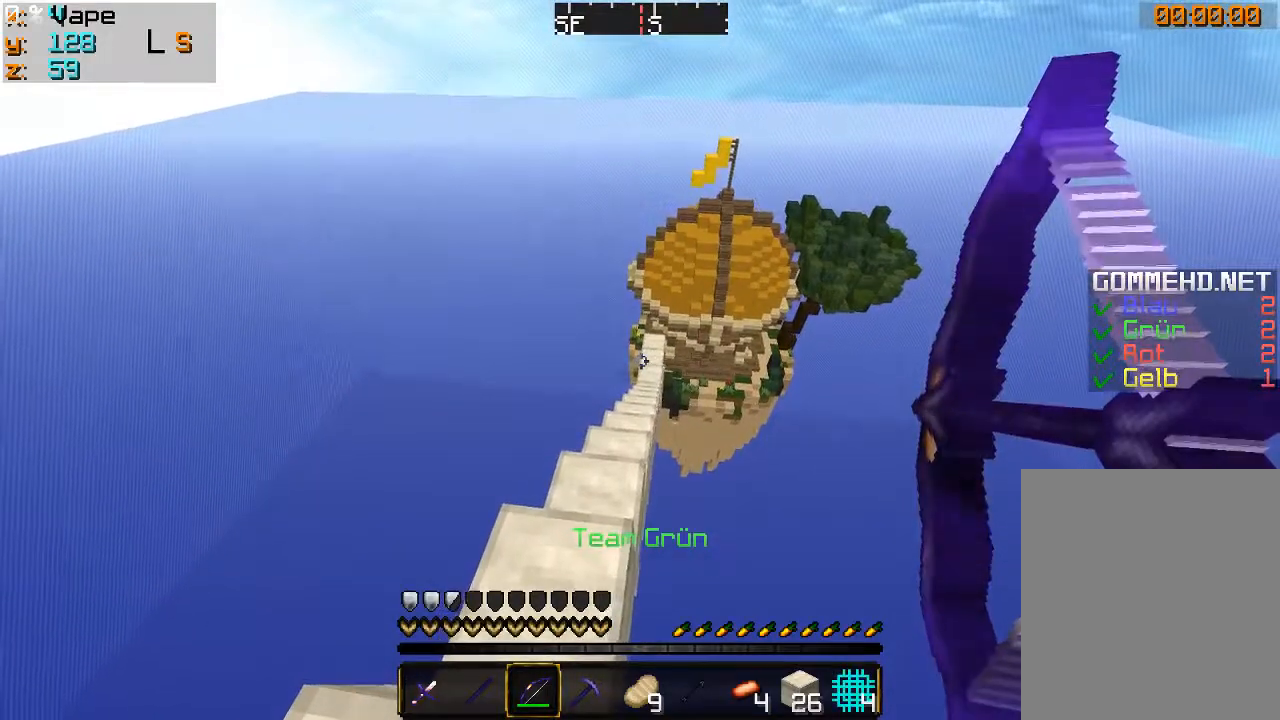
{"keys": ["a", "w"], "mouse": ["right"], "events": []}
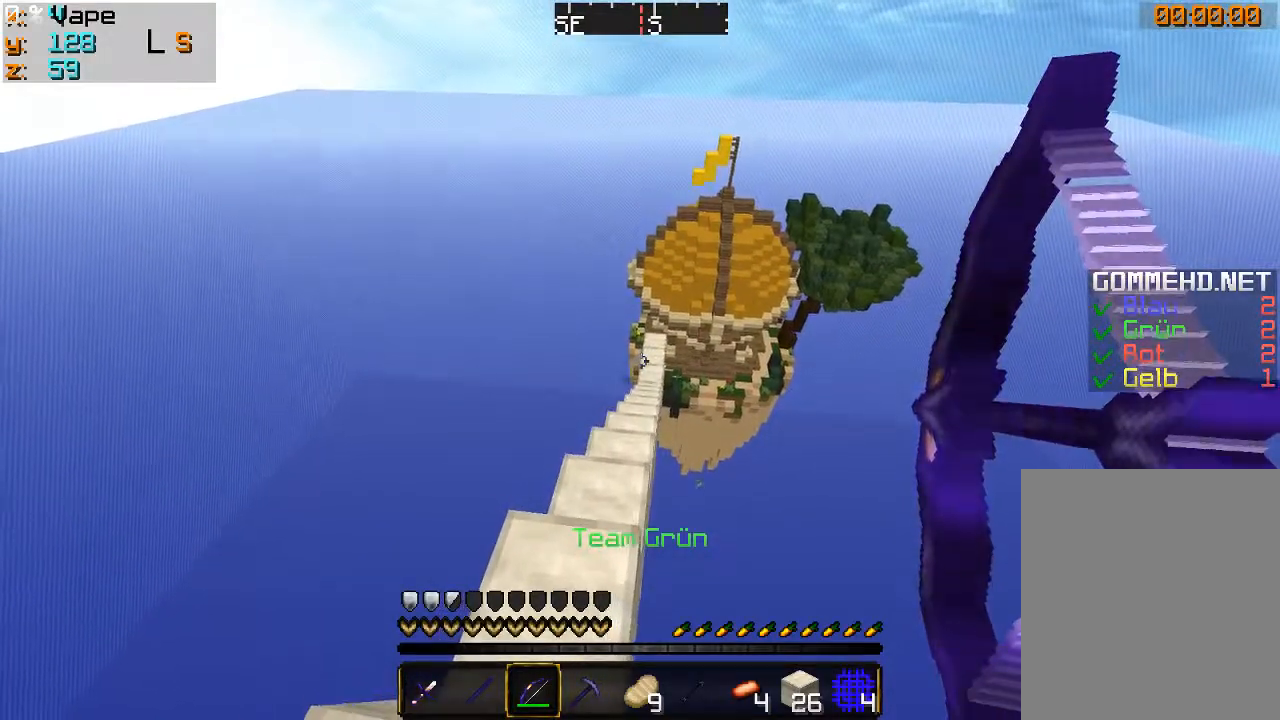
{"keys": ["d", "w"], "mouse": ["right"], "events": [[200, "d", "down"], [333, "a", "up"]]}
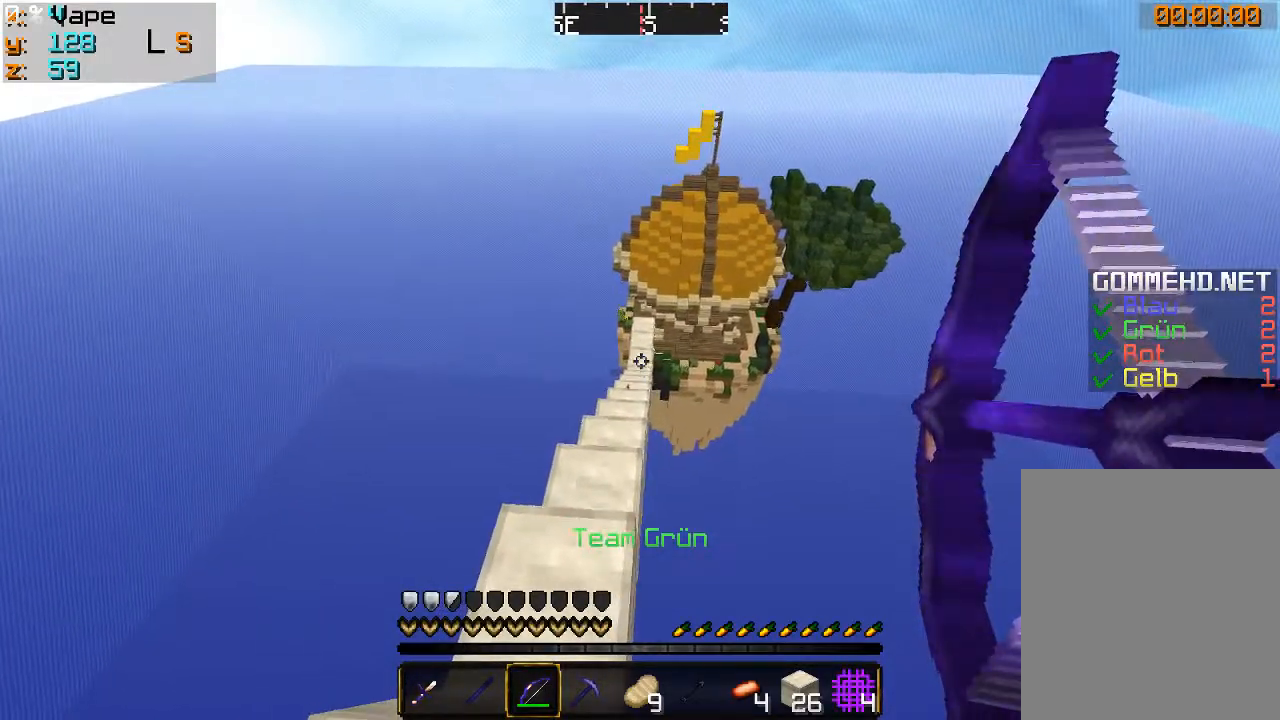
{"keys": ["d", "w"], "mouse": ["right"], "events": []}
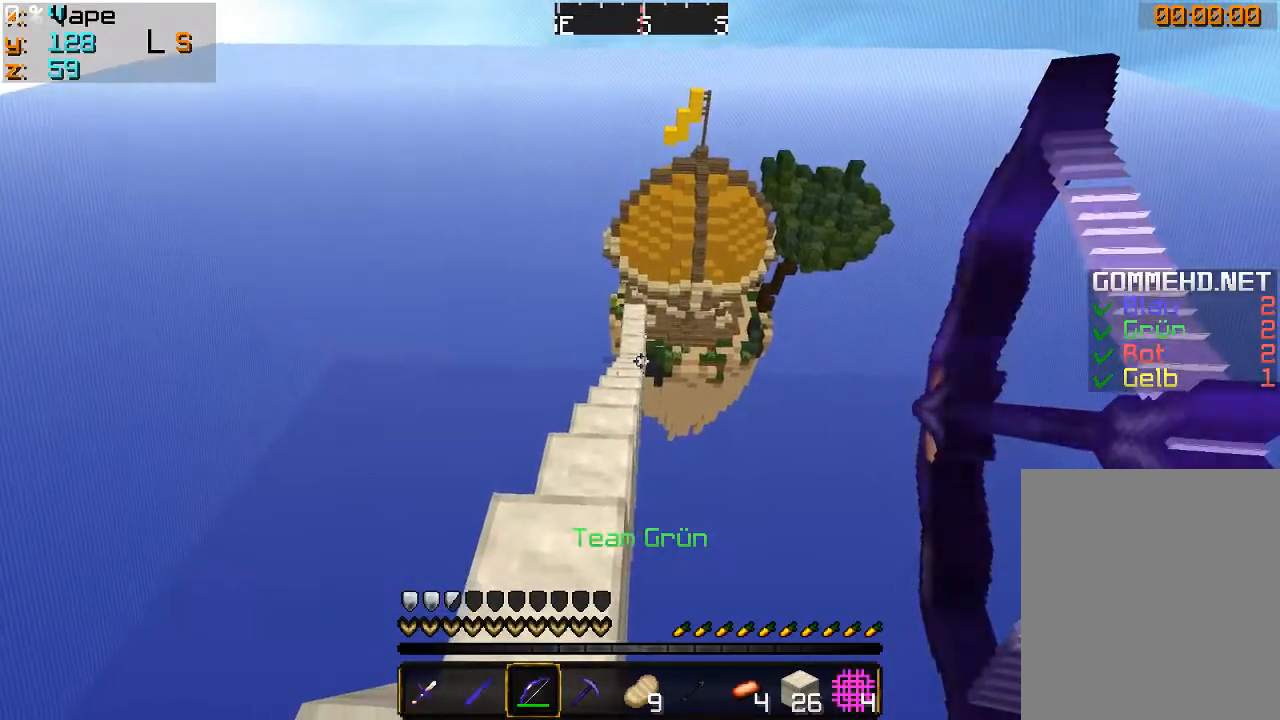
{"keys": ["d", "w"], "mouse": ["right"], "events": []}
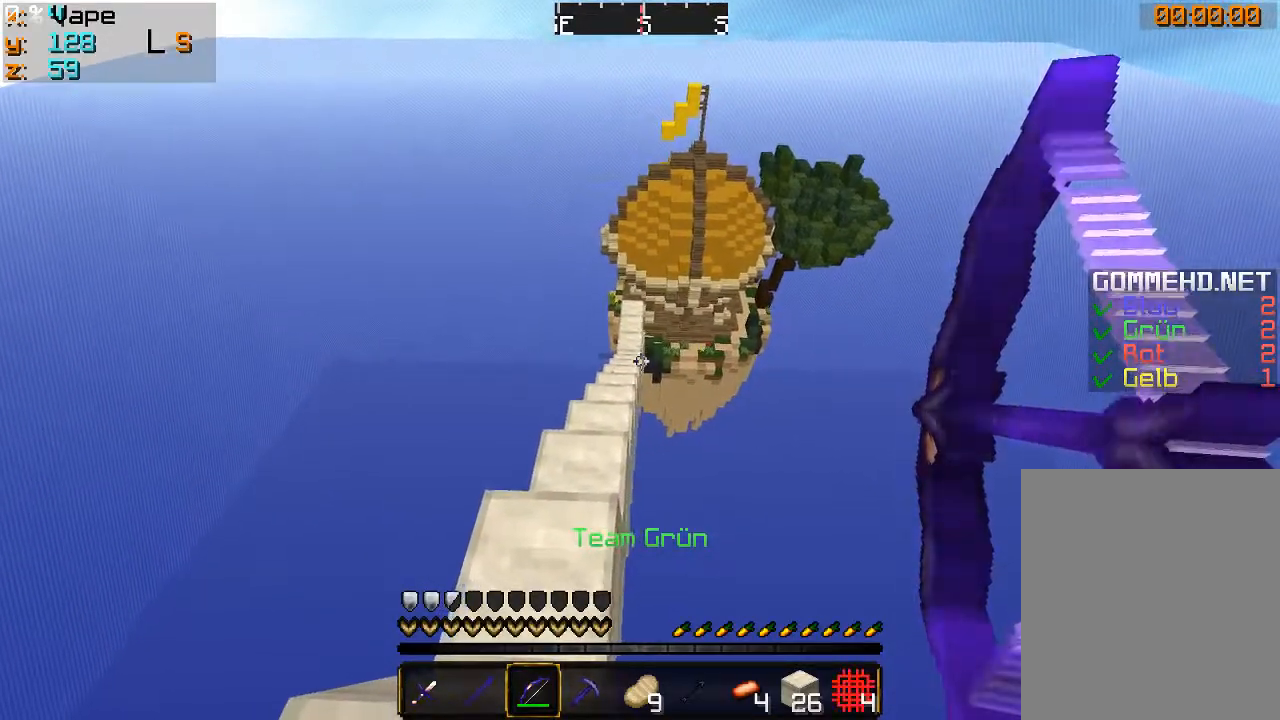
{"keys": ["a", "w"], "mouse": ["right"], "events": [[133, "d", "up"], [367, "a", "down"]]}
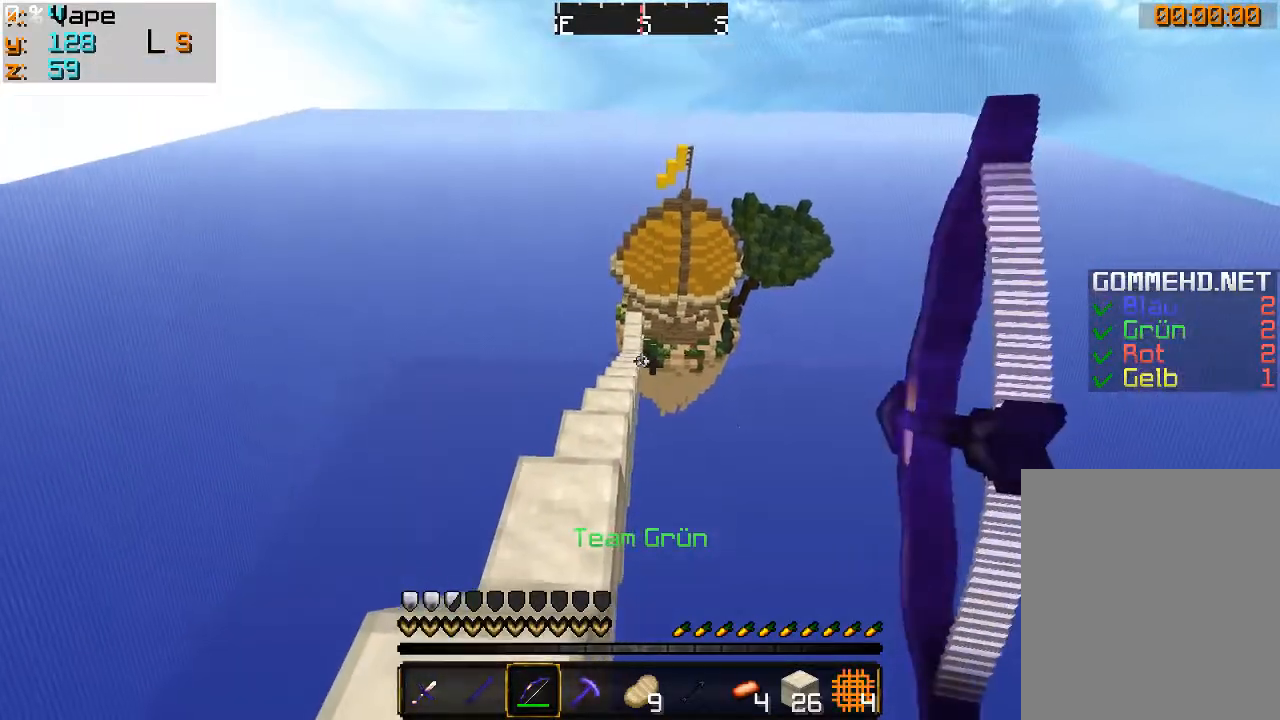
{"keys": ["d", "w"], "mouse": ["right"], "events": [[100, "a", "up"], [300, "d", "down"]]}
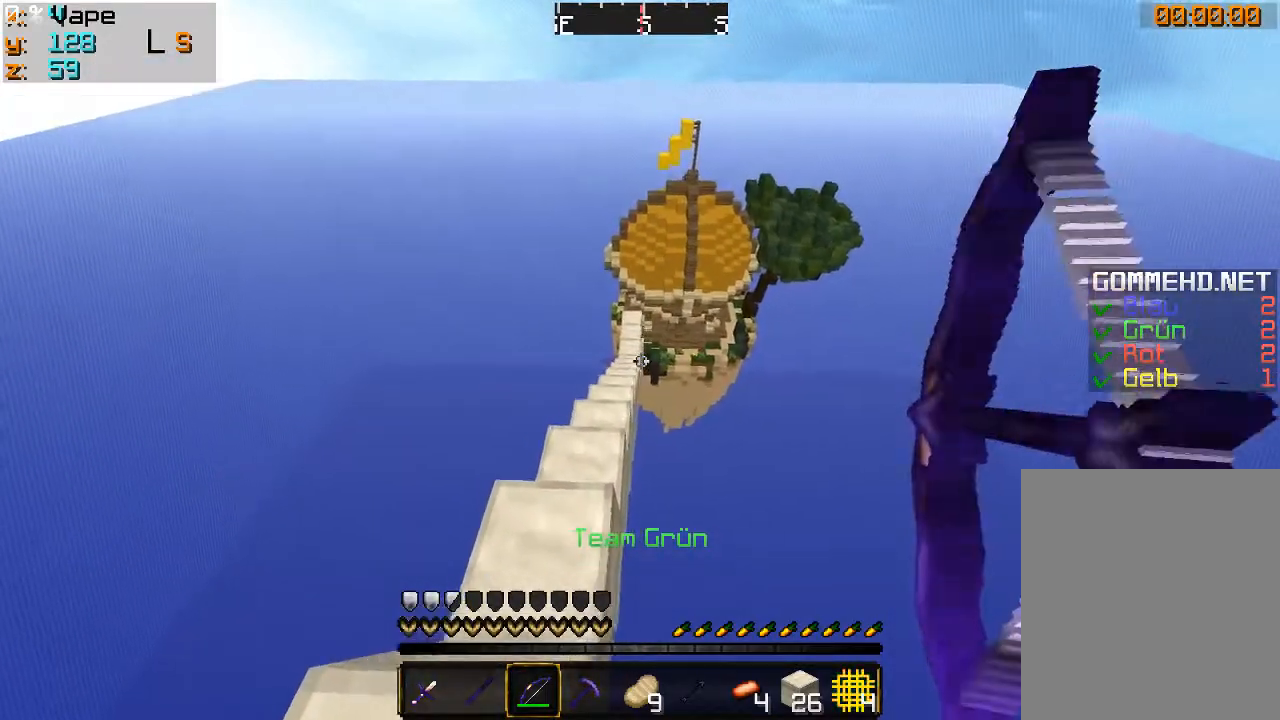
{"keys": ["d", "w"], "mouse": ["right"], "events": []}
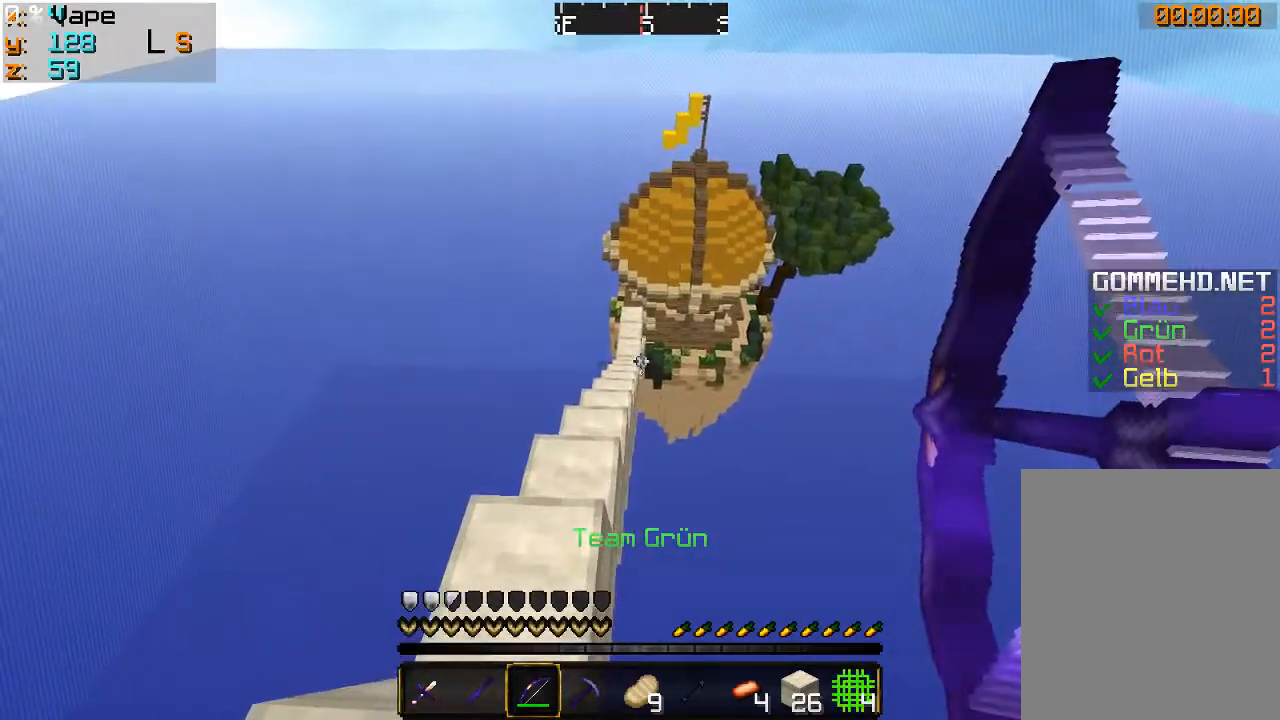
{"keys": ["a", "w"], "mouse": ["right"], "events": [[333, "d", "up"], [467, "a", "down"]]}
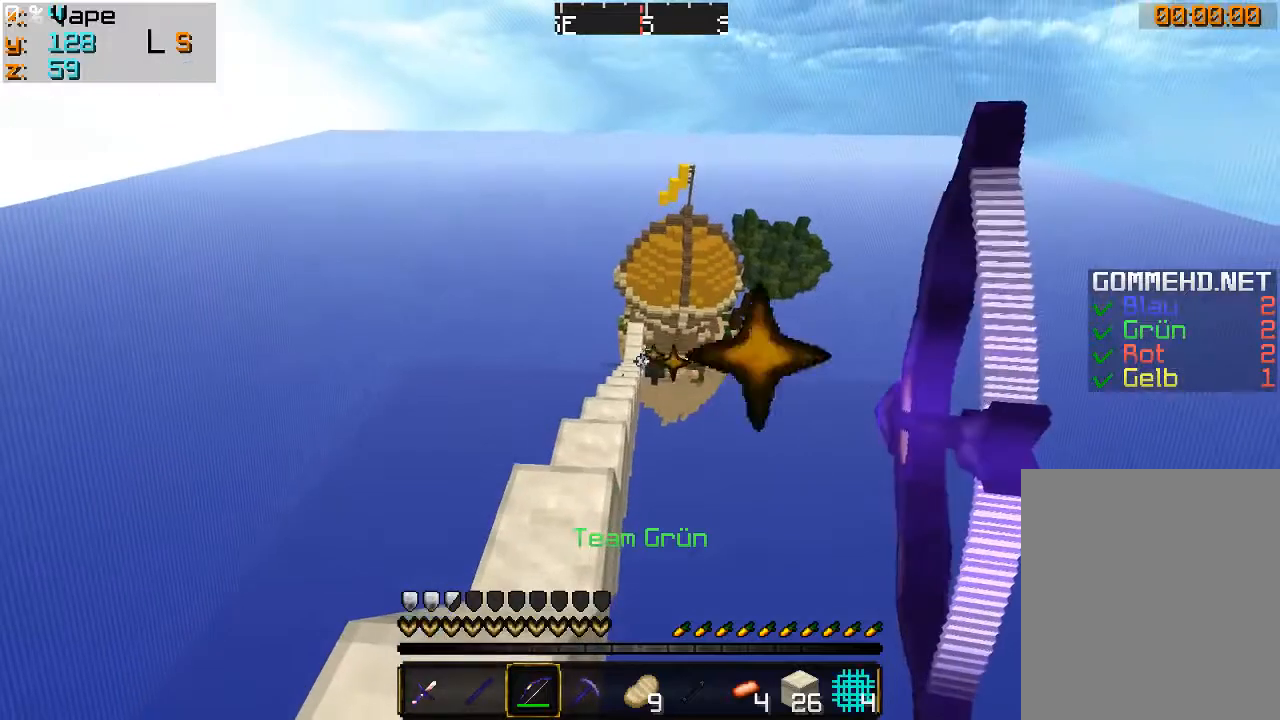
{"keys": ["a", "w"], "mouse": ["right"], "events": []}
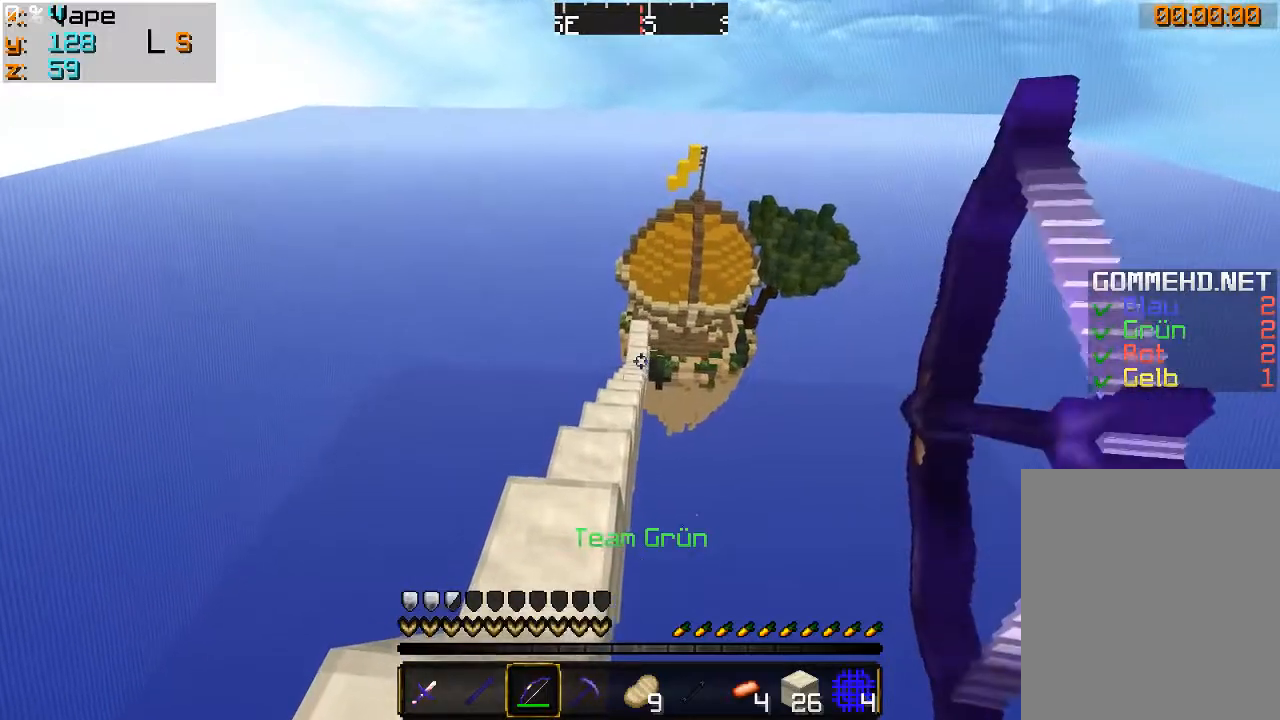
{"keys": ["a", "w"], "mouse": ["right"], "events": []}
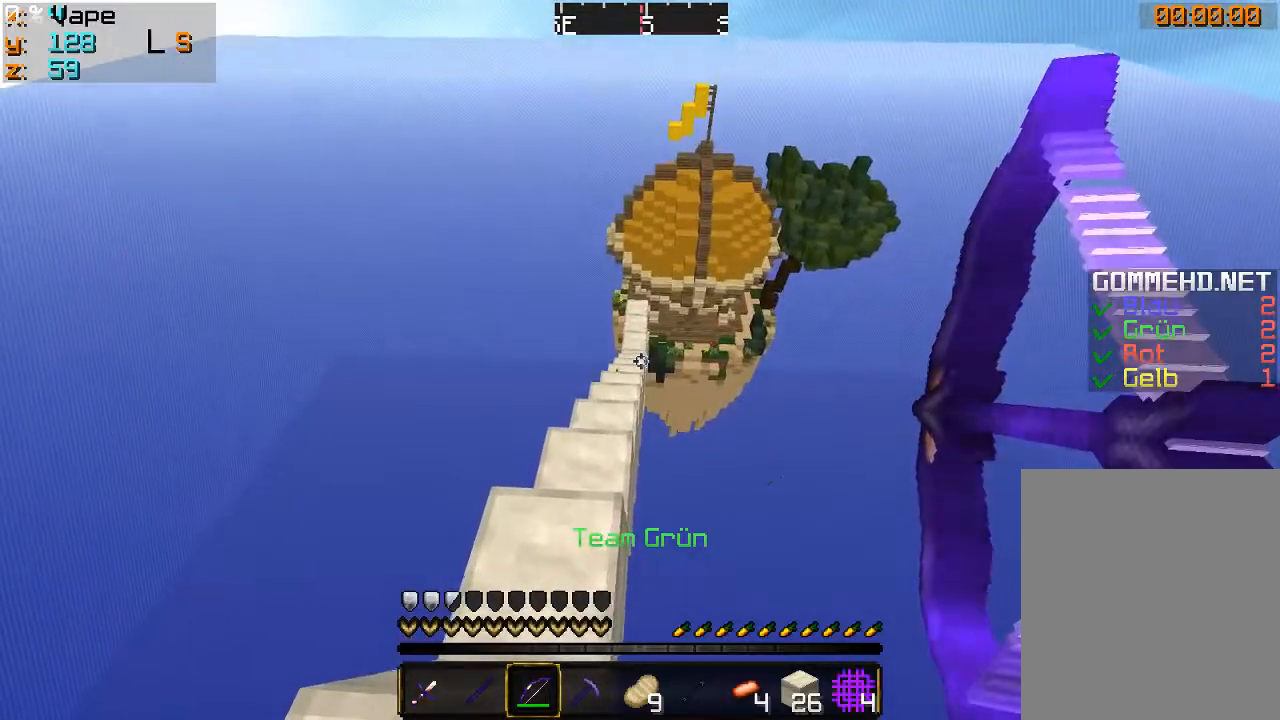
{"keys": ["w"], "mouse": [], "events": [[267, "mouse_right", "up"], [500, "a", "up"]]}
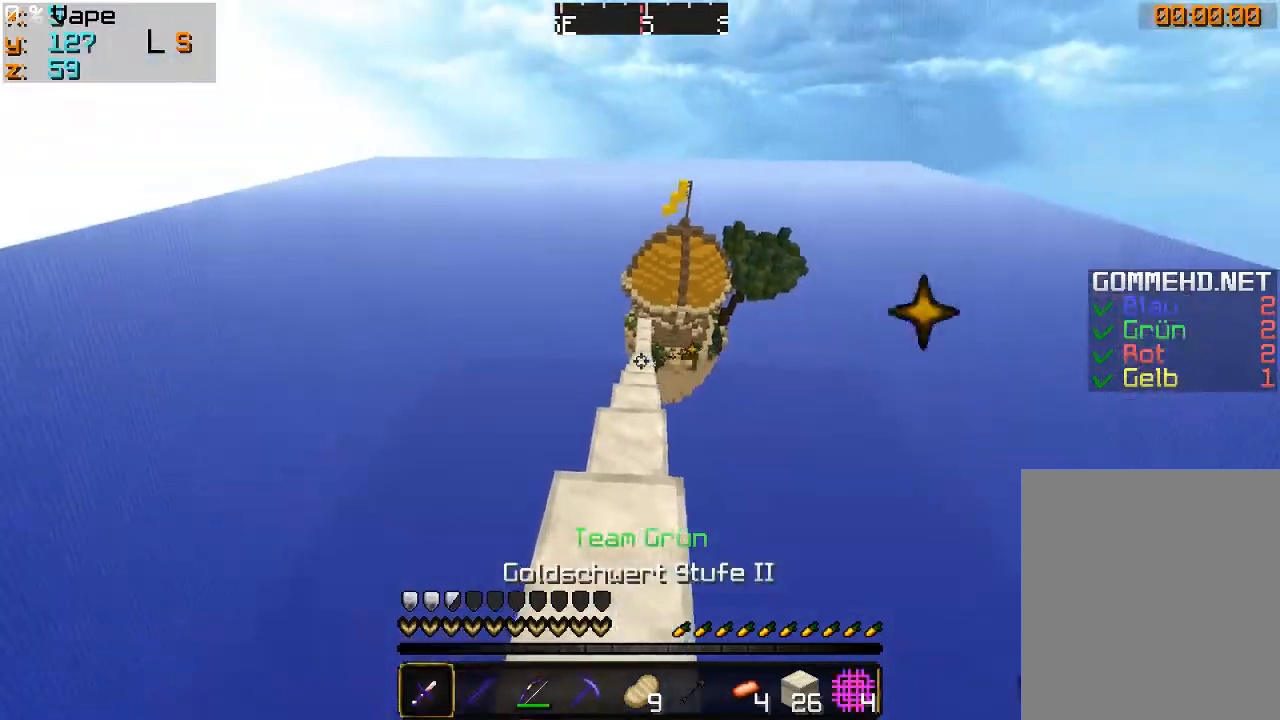
{"keys": ["w"], "mouse": ["left"], "events": [[100, "mouse_left", "down"], [233, "mouse_left", "up"], [267, "mouse_left", "down"], [400, "mouse_left", "up"], [467, "mouse_left", "down"]]}
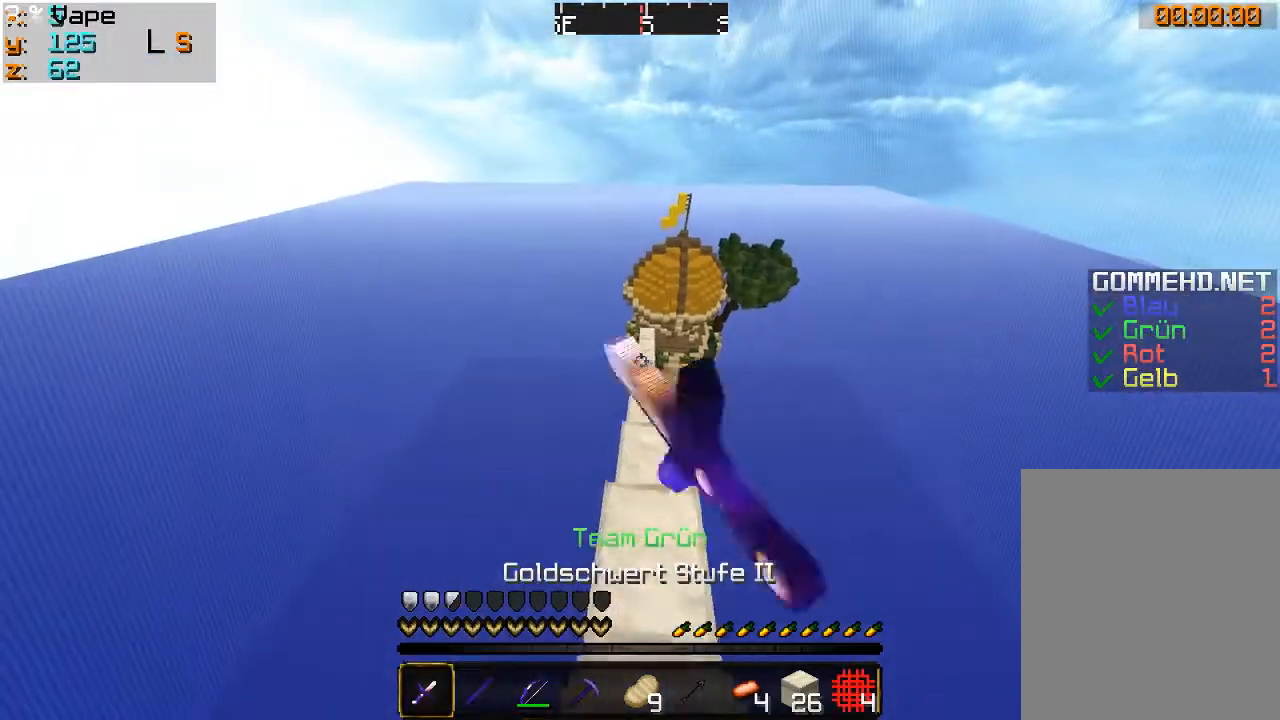
{"keys": [], "mouse": [], "events": [[67, "mouse_left", "up"], [500, "w", "up"]]}
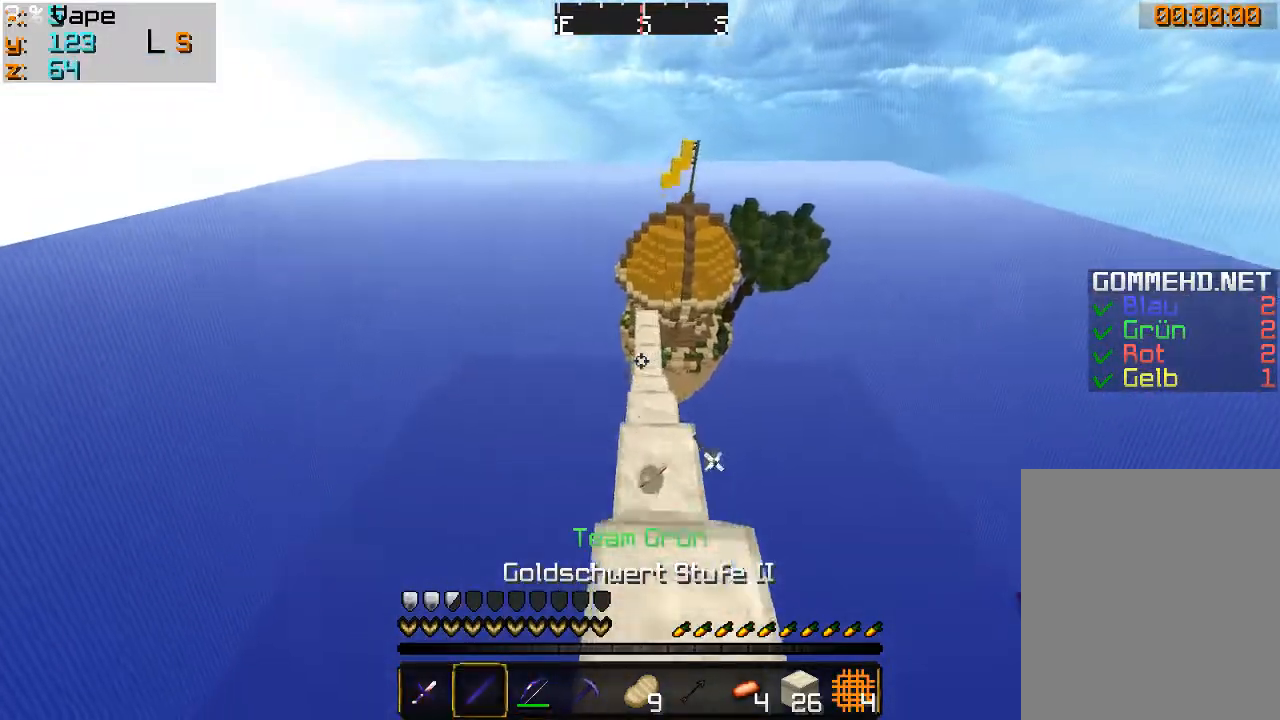
{"keys": ["s"], "mouse": [], "events": [[167, "s", "down"]]}
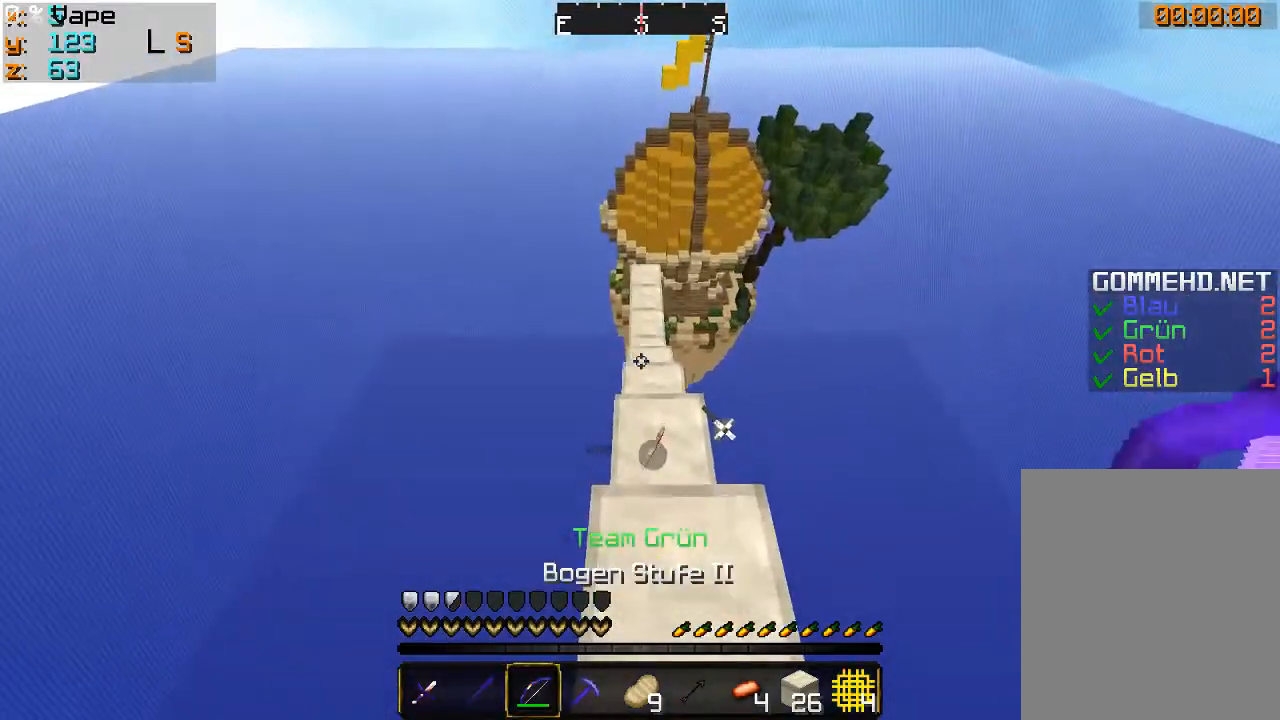
{"keys": [], "mouse": [], "events": [[167, "s", "up"], [267, "w", "down"], [500, "w", "up"]]}
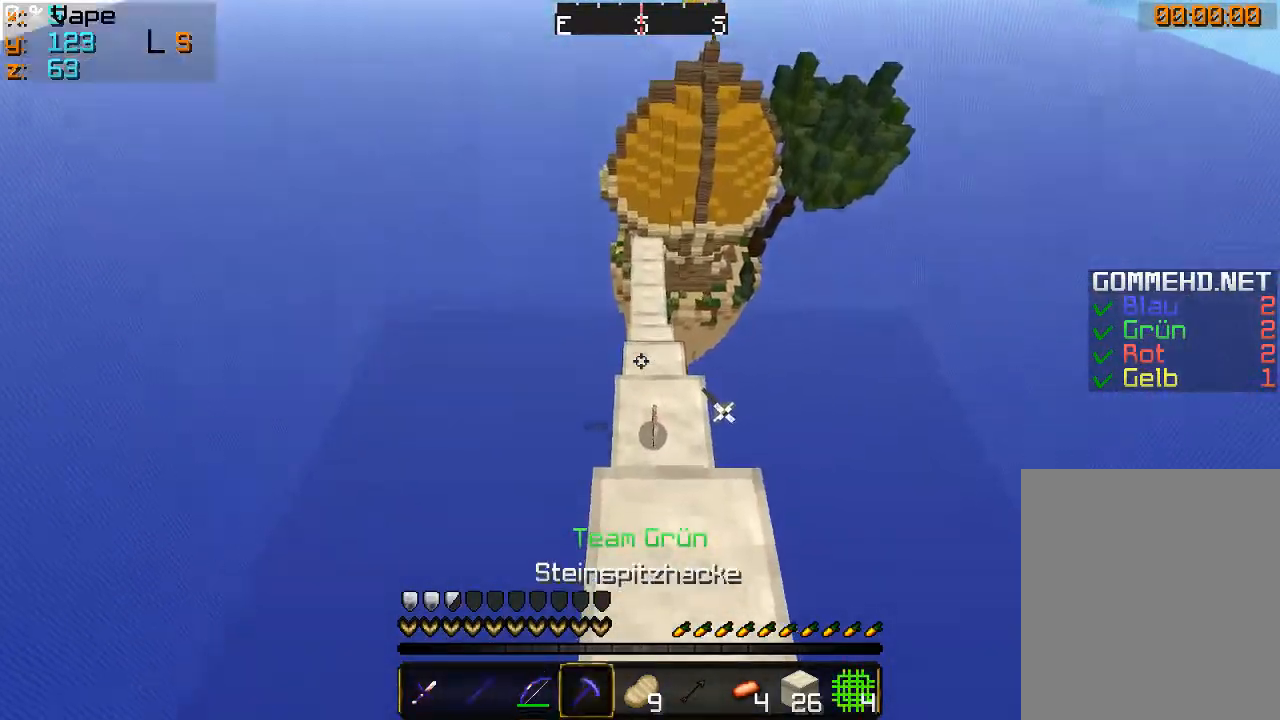
{"keys": [], "mouse": ["left"], "events": [[133, "mouse_left", "down"]]}
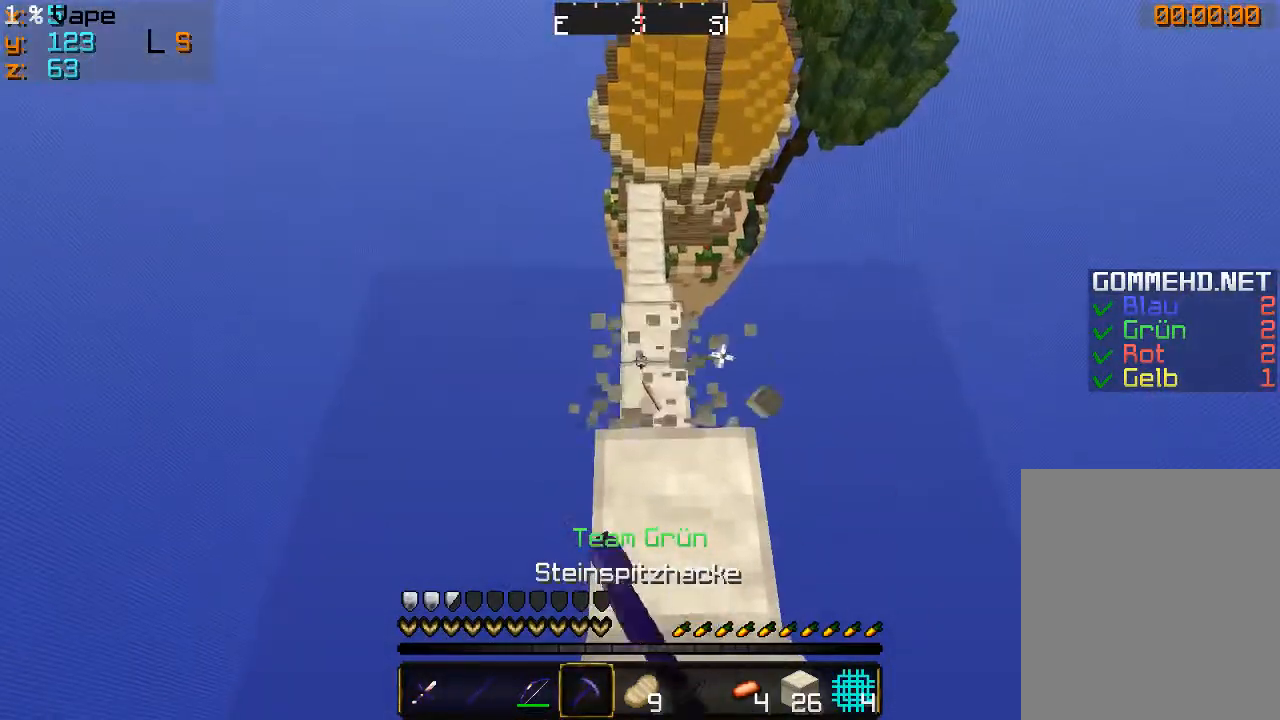
{"keys": [], "mouse": ["left"], "events": []}
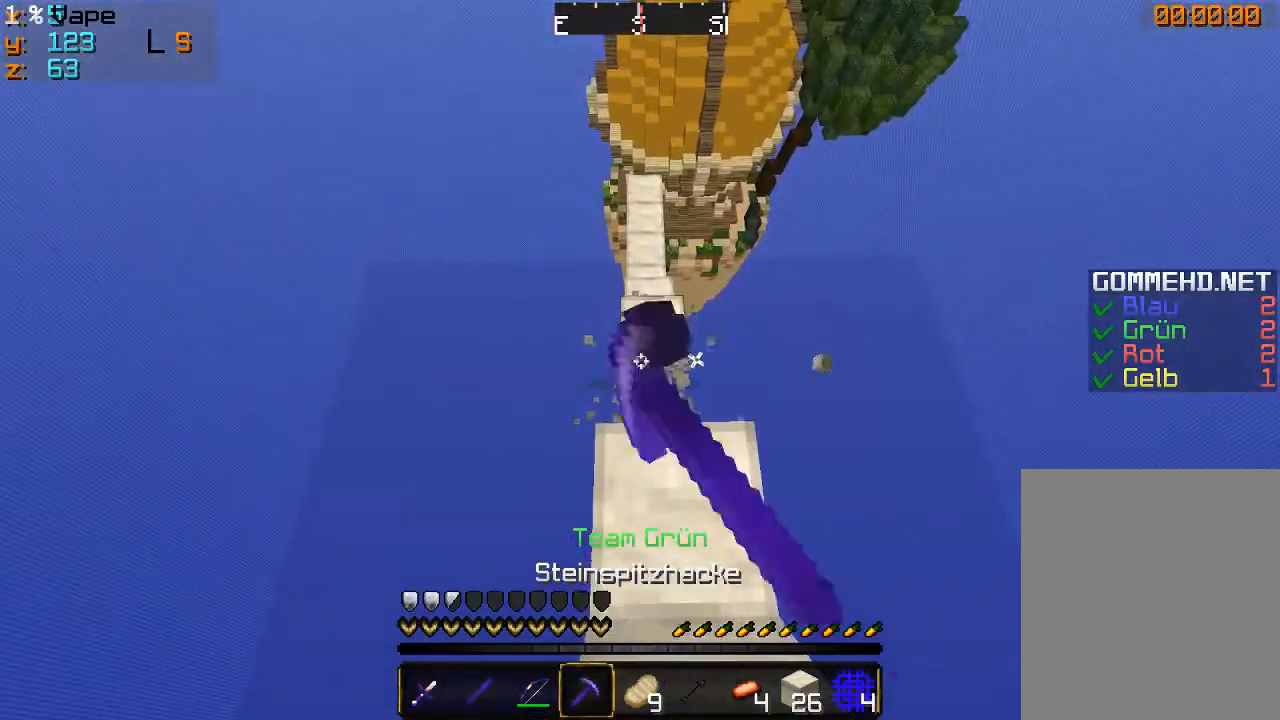
{"keys": ["s"], "mouse": [], "events": [[200, "mouse_left", "up"], [500, "s", "down"]]}
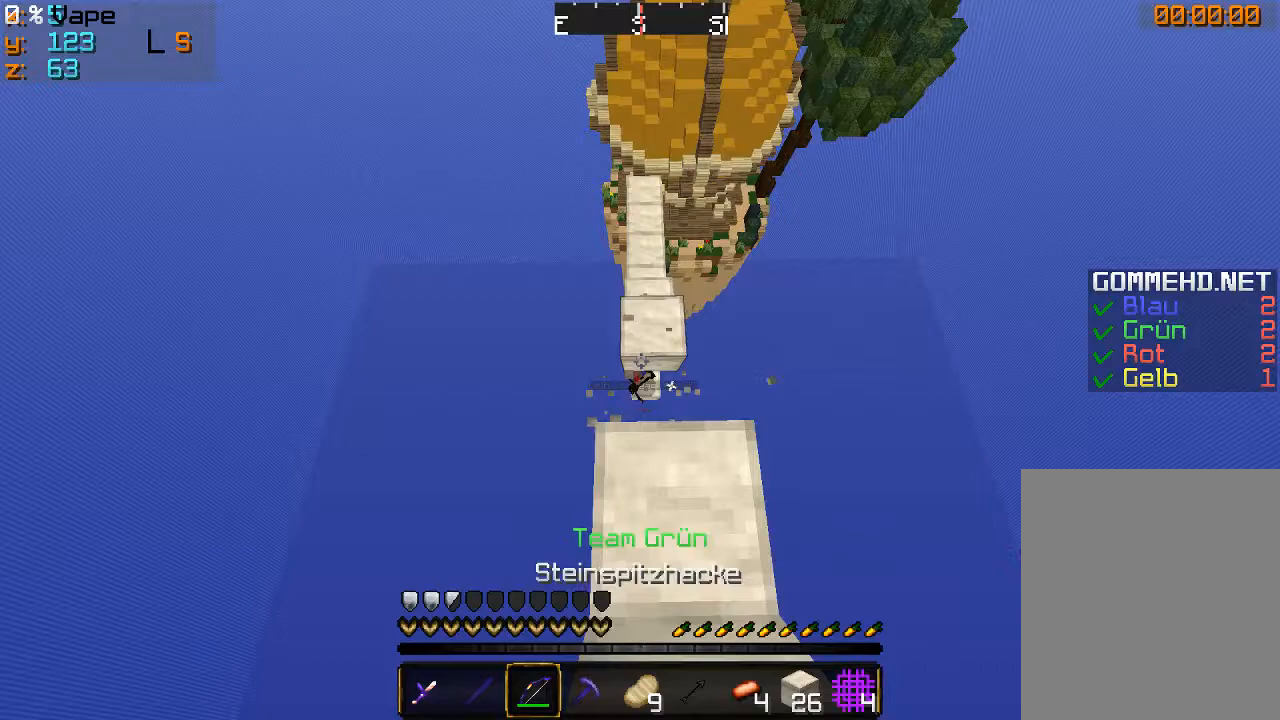
{"keys": ["s"], "mouse": [], "events": []}
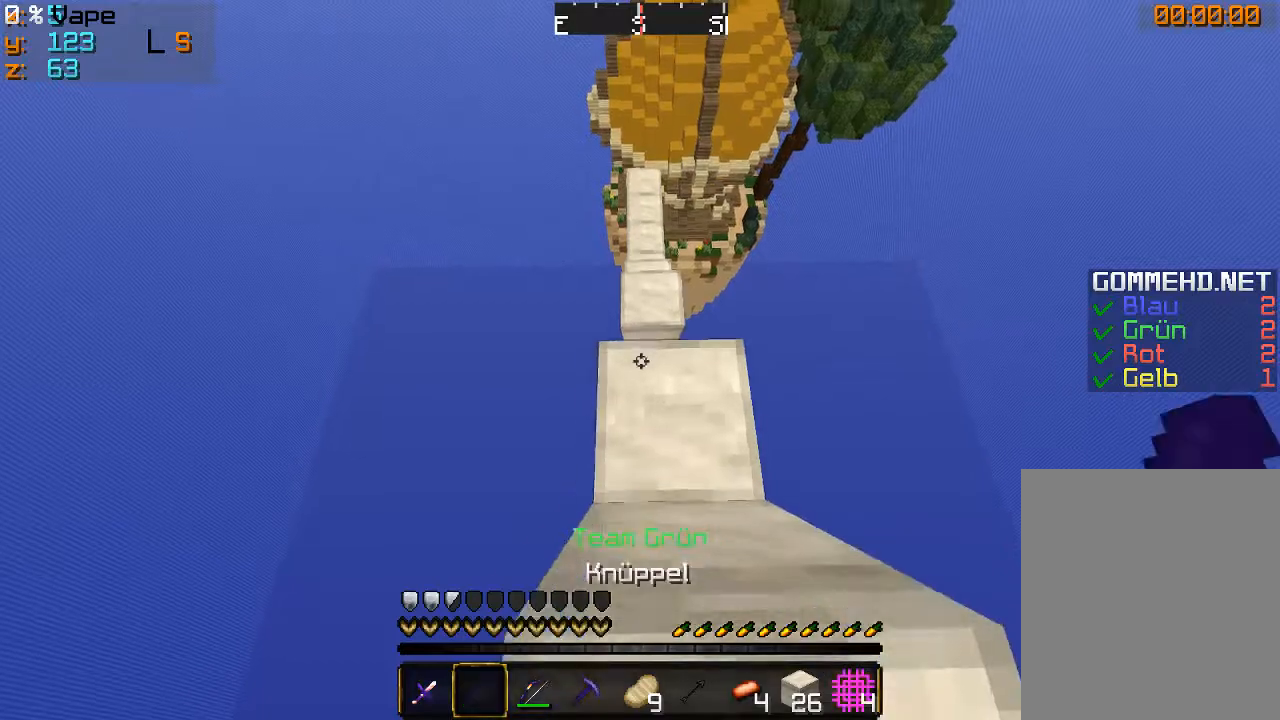
{"keys": ["w"], "mouse": [], "events": [[33, "s", "up"], [67, "d", "down"], [267, "d", "up"], [400, "w", "down"]]}
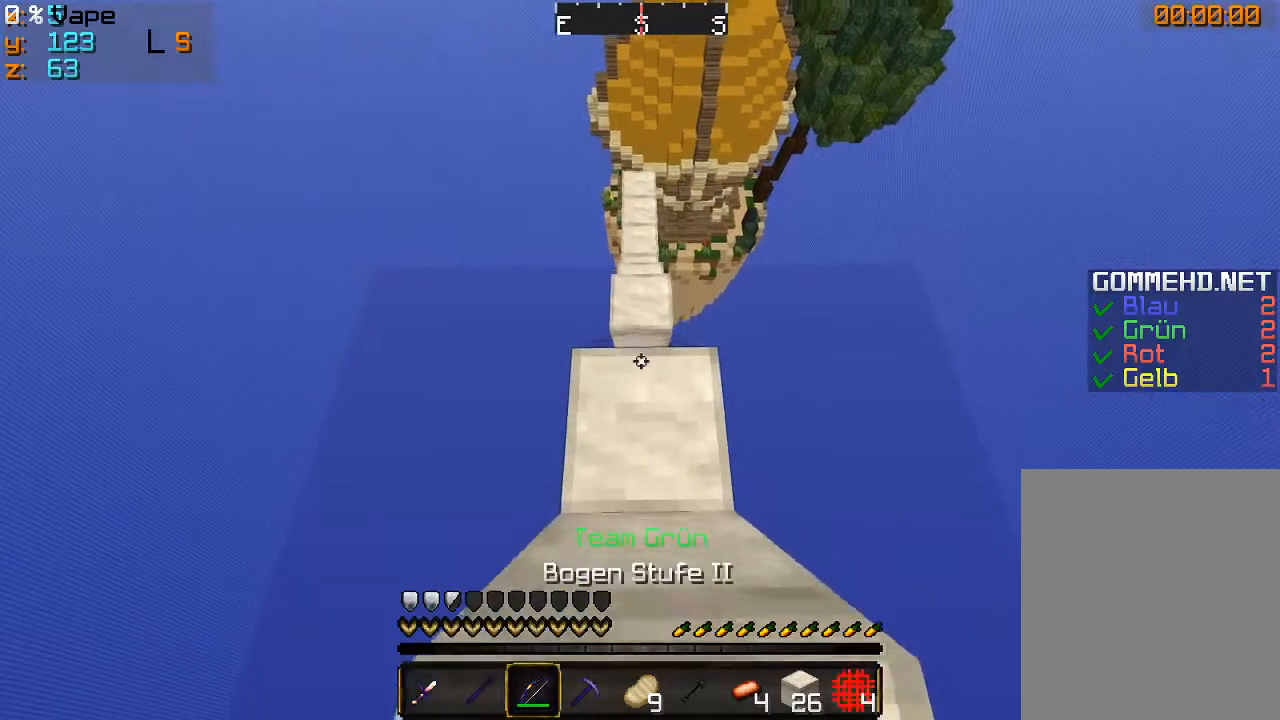
{"keys": ["w"], "mouse": ["right"], "events": [[200, "mouse_right", "down"]]}
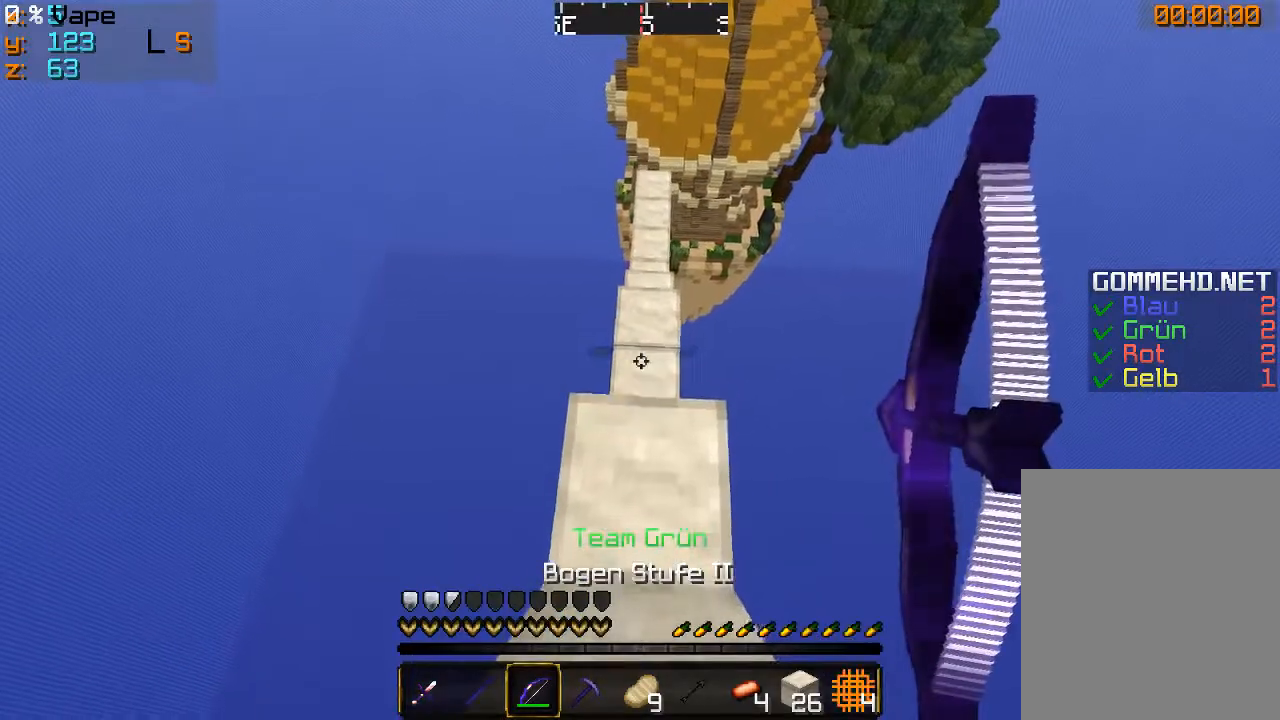
{"keys": ["w"], "mouse": ["right"], "events": []}
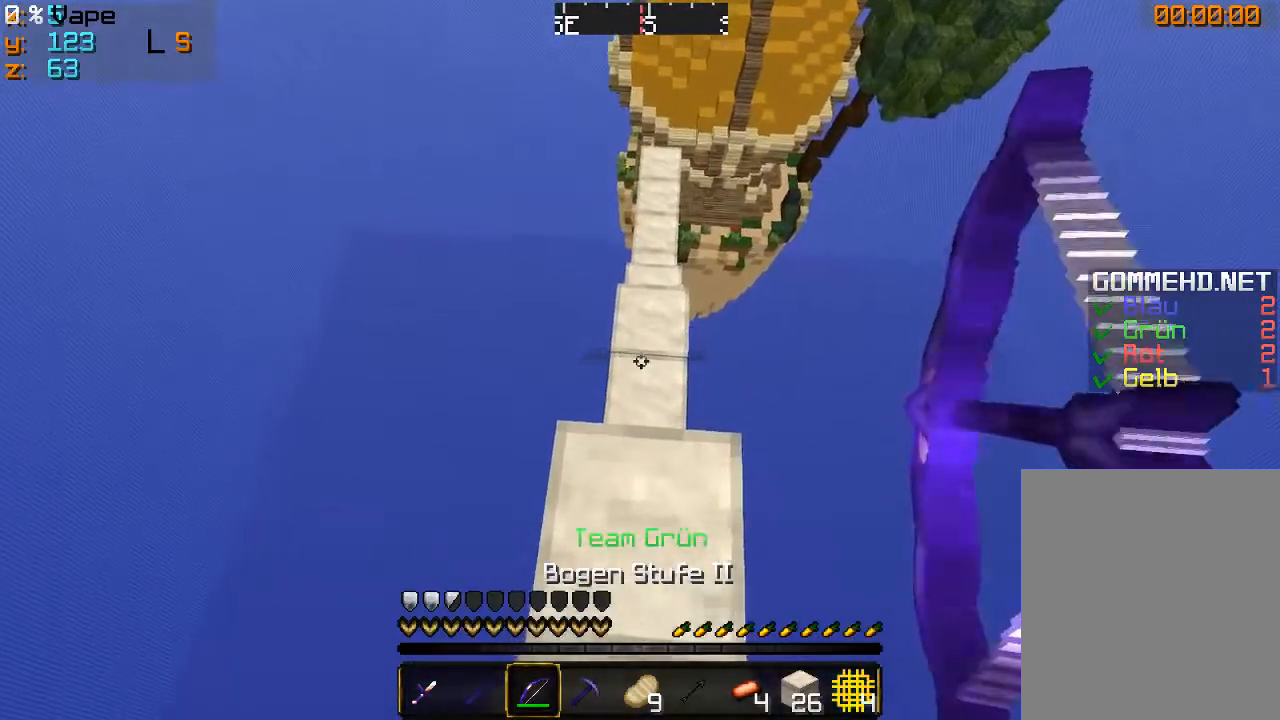
{"keys": ["d", "w"], "mouse": ["right"], "events": [[467, "d", "down"]]}
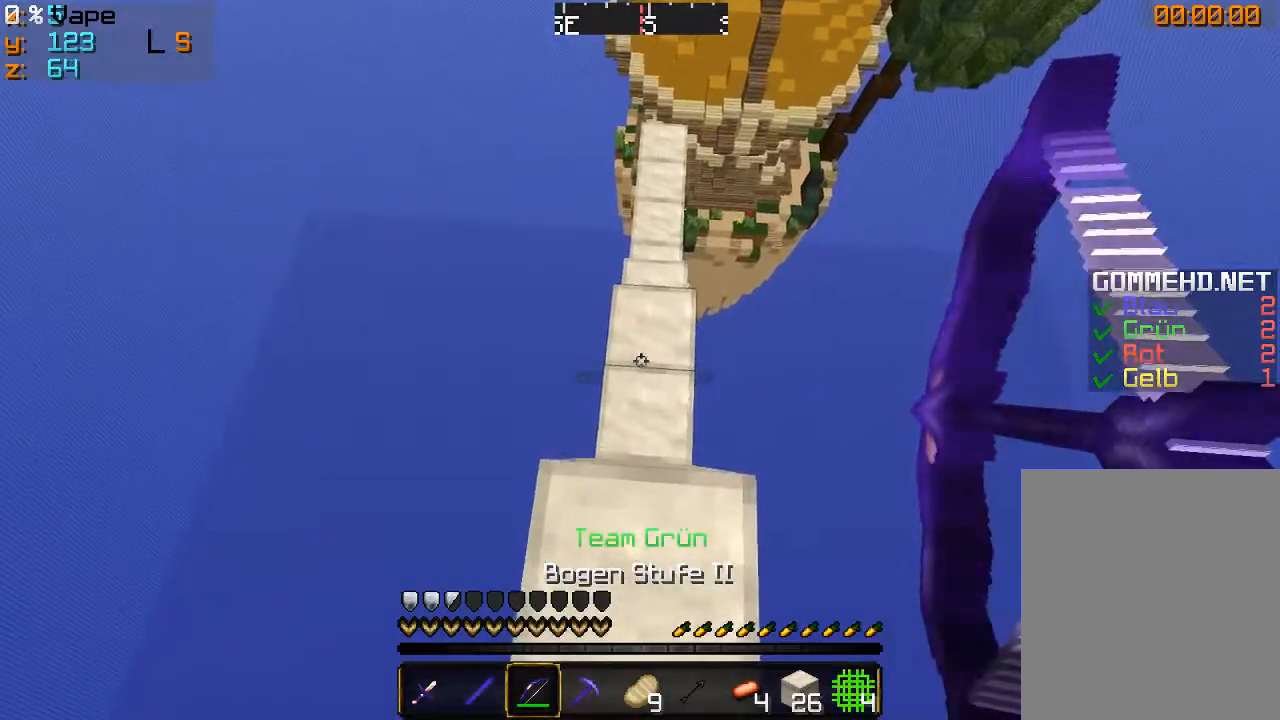
{"keys": ["d", "w"], "mouse": ["right"], "events": []}